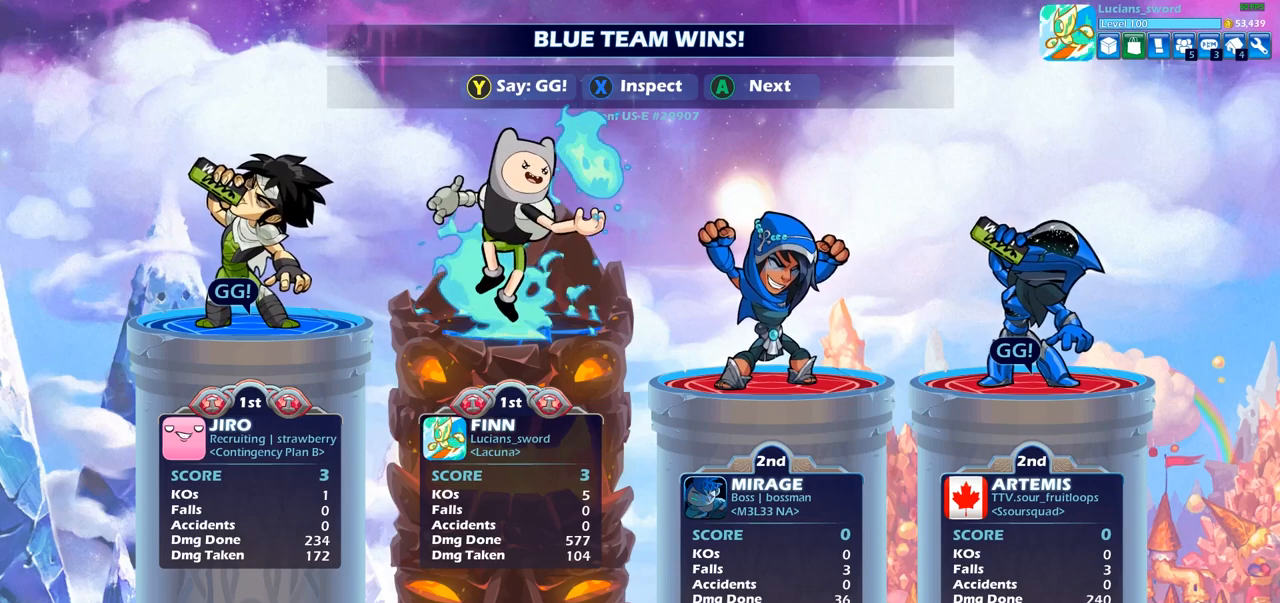
Gameplay with a controller (PlayStation layout); each line is a JSON object with the inputs held at the frame after it. "events" lists button and stick changes between this image and that frame as [ms after this image, input, new state], when the widget could be followed in between.
{"buttons": ["TRIANGLE"], "left_stick": "center", "right_stick": "center", "events": [[467, "TRIANGLE", "down"]]}
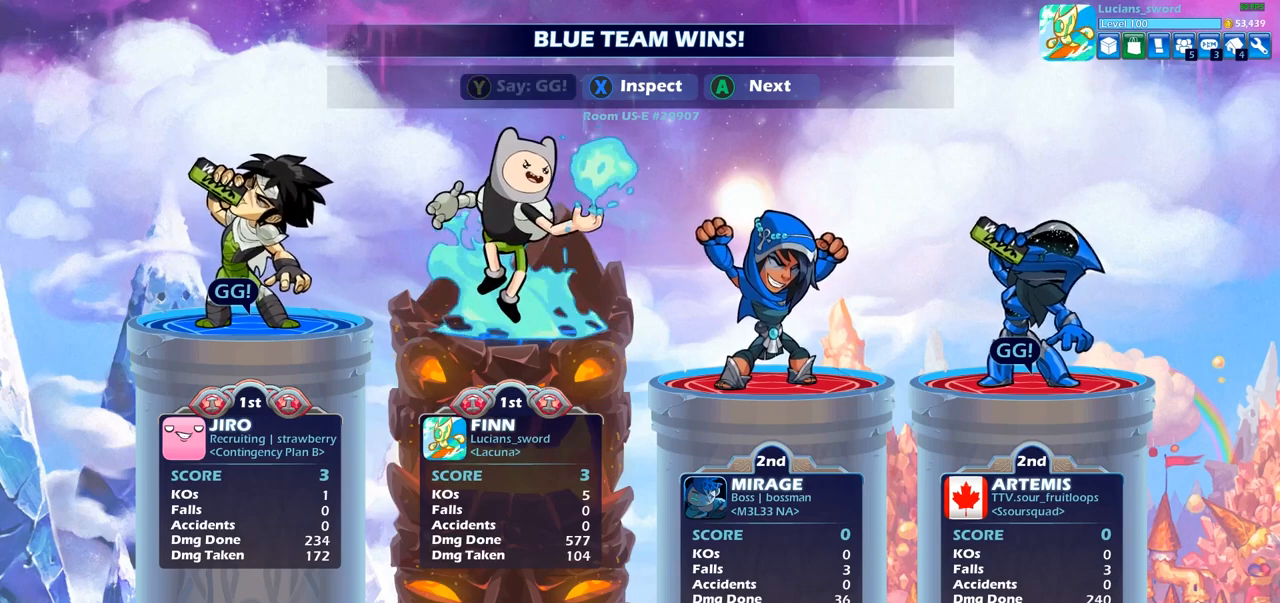
{"buttons": [], "left_stick": "center", "right_stick": "center", "events": [[33, "TRIANGLE", "up"], [167, "TRIANGLE", "down"], [283, "TRIANGLE", "up"]]}
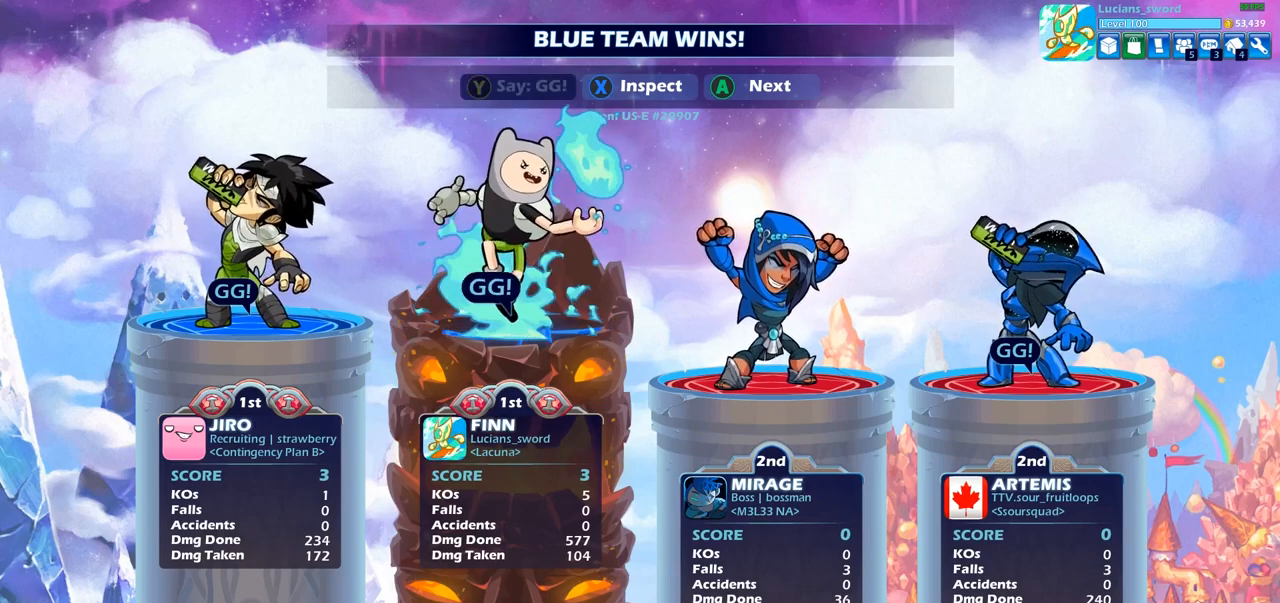
{"buttons": [], "left_stick": "center", "right_stick": "center", "events": []}
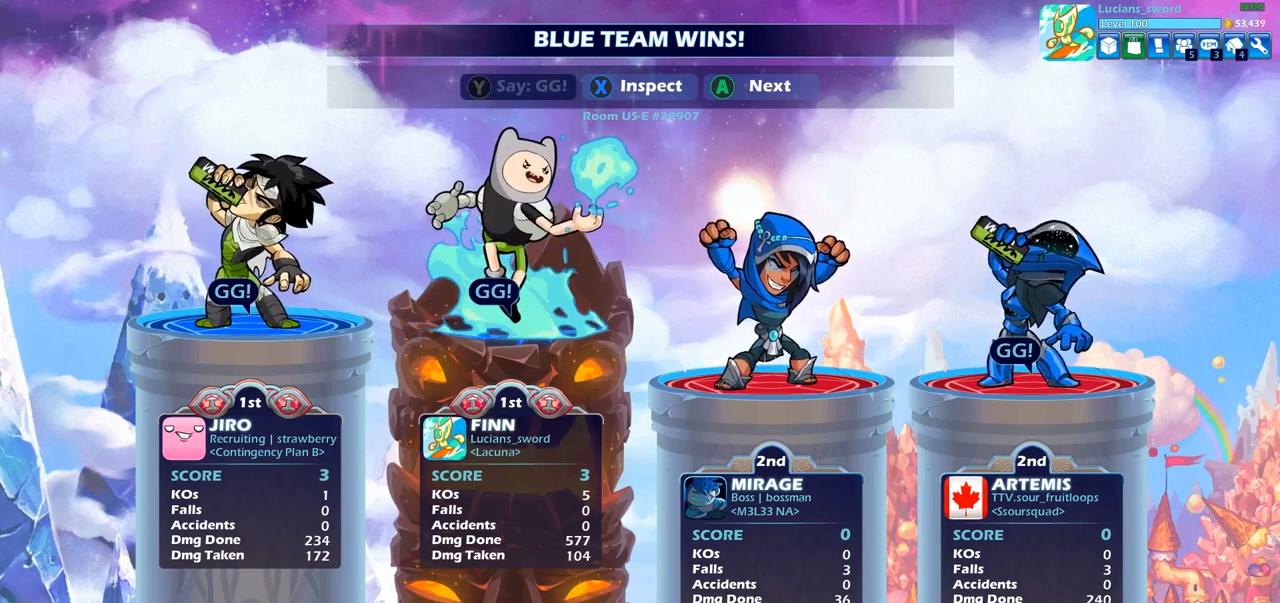
{"buttons": [], "left_stick": "center", "right_stick": "center", "events": [[233, "CROSS", "down"], [333, "CROSS", "up"]]}
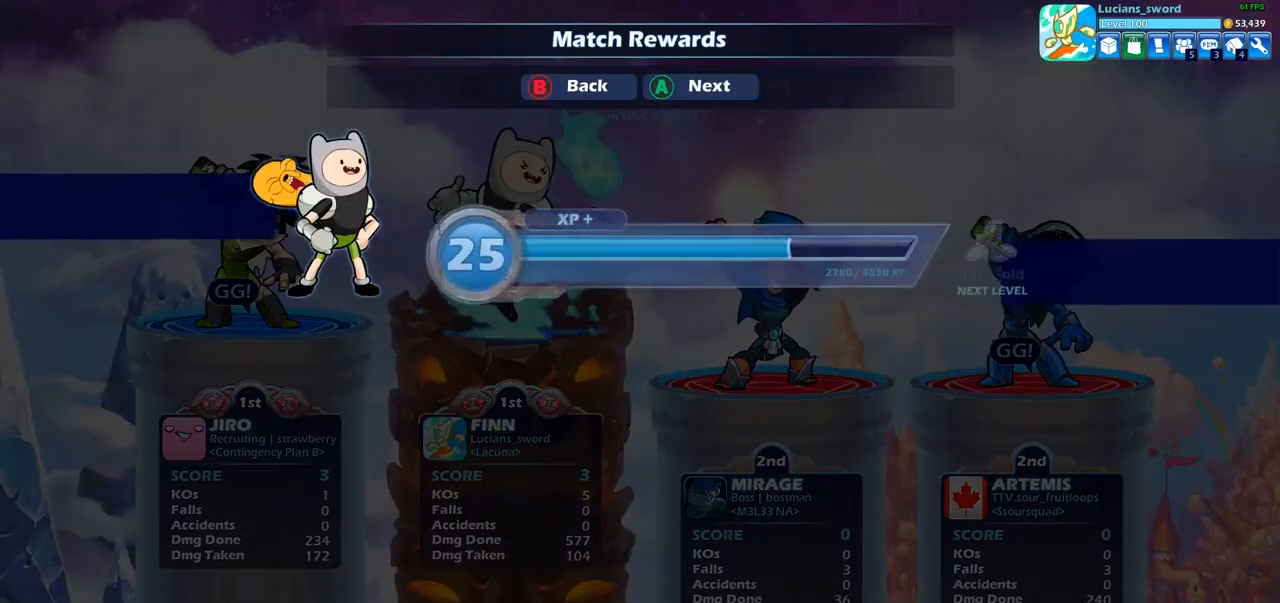
{"buttons": [], "left_stick": "center", "right_stick": "center", "events": [[167, "CROSS", "down"], [300, "CROSS", "up"]]}
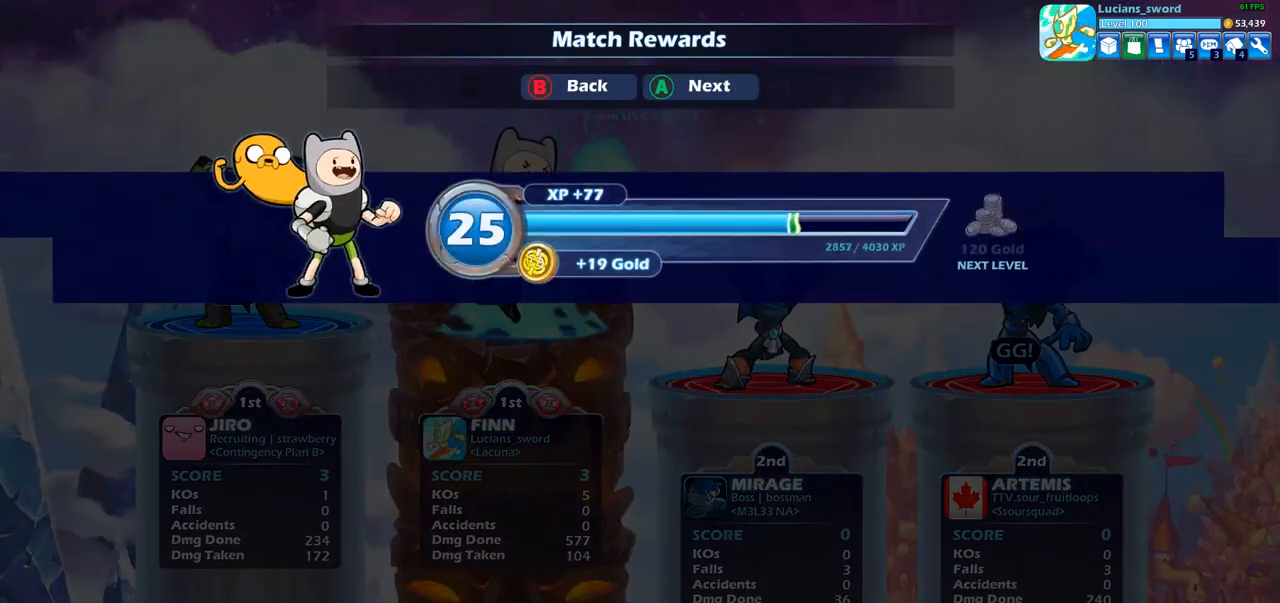
{"buttons": [], "left_stick": "center", "right_stick": "center", "events": [[300, "CROSS", "down"], [400, "CROSS", "up"]]}
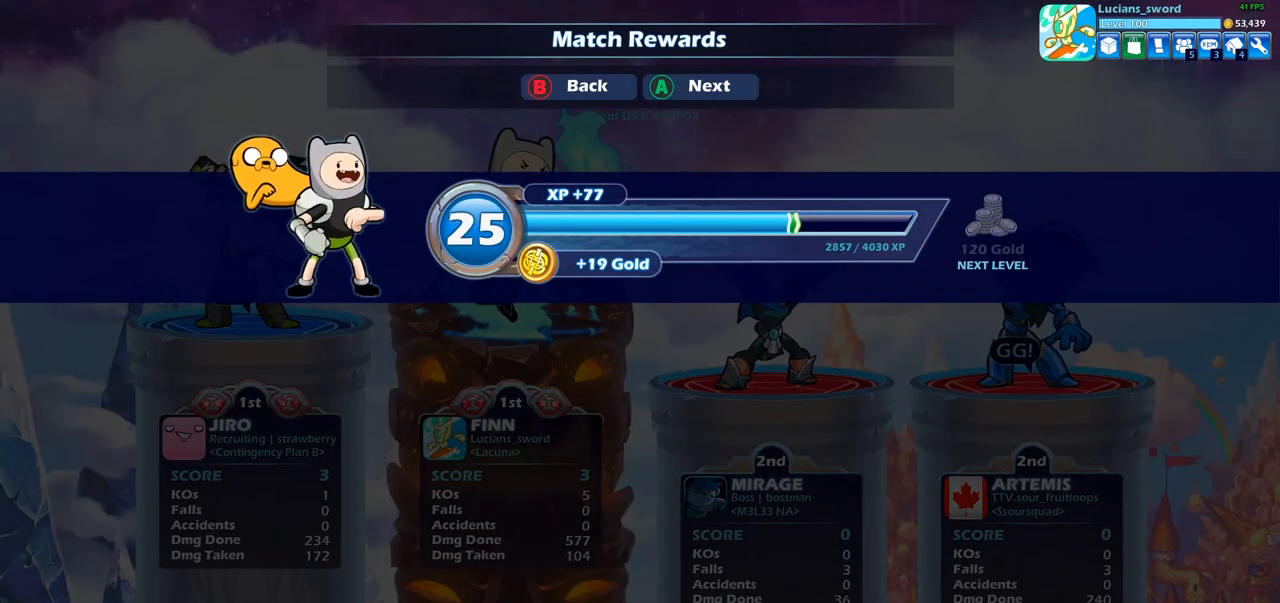
{"buttons": [], "left_stick": "center", "right_stick": "center", "events": []}
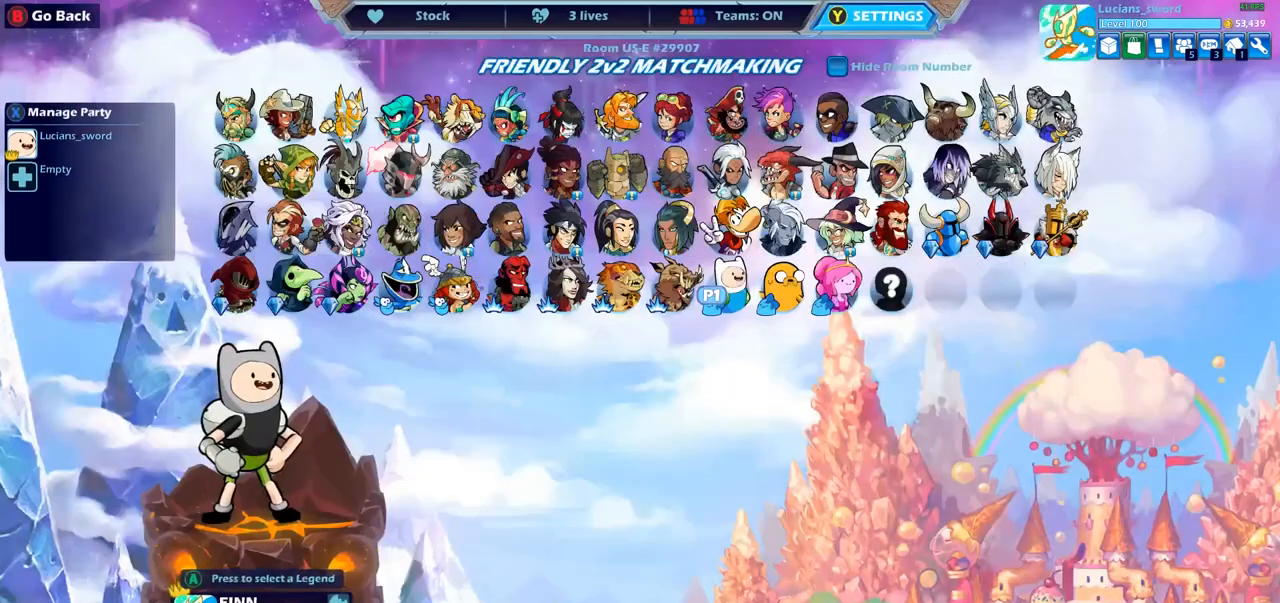
{"buttons": [], "left_stick": "center", "right_stick": "center", "events": []}
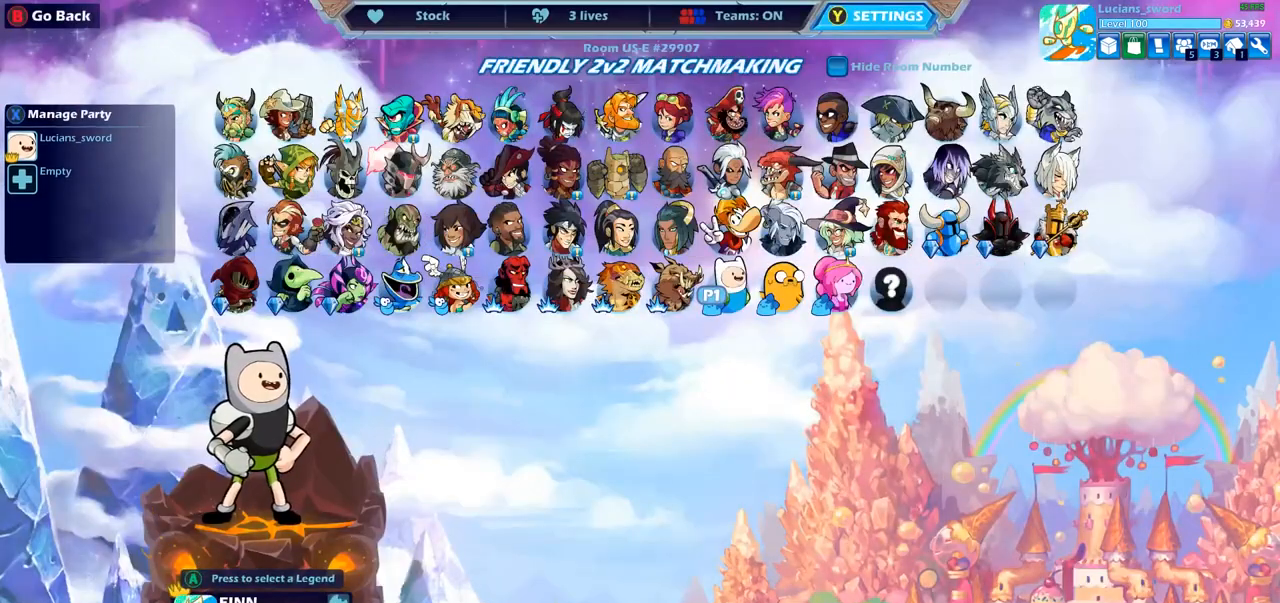
{"buttons": [], "left_stick": "center", "right_stick": "center", "events": []}
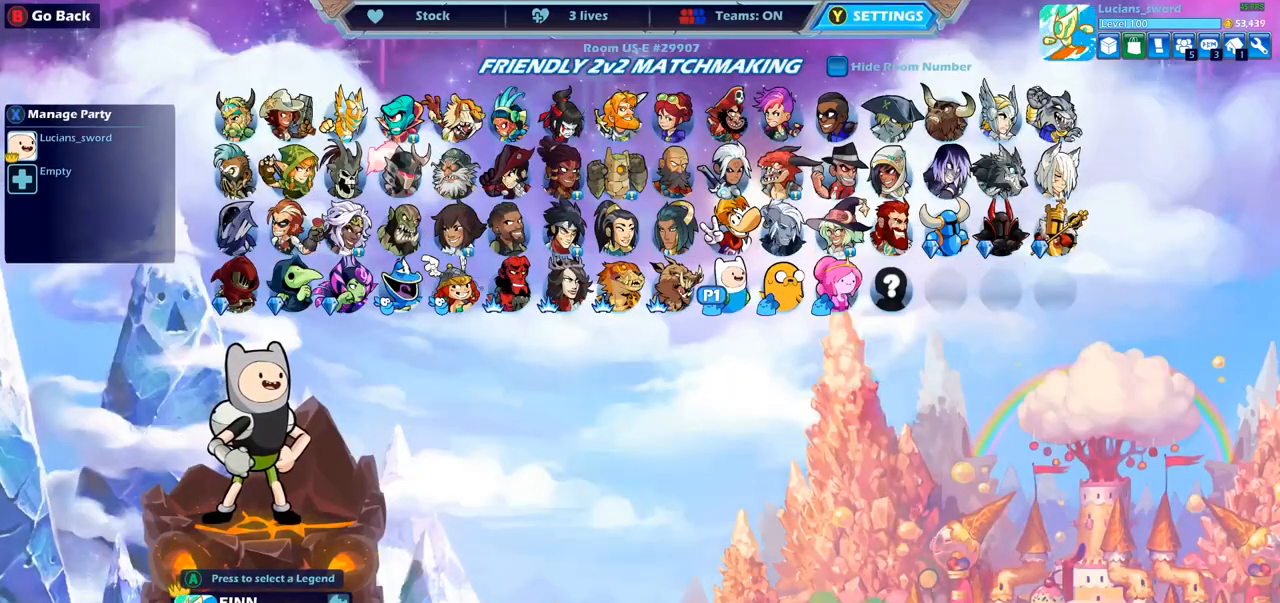
{"buttons": [], "left_stick": "center", "right_stick": "center", "events": []}
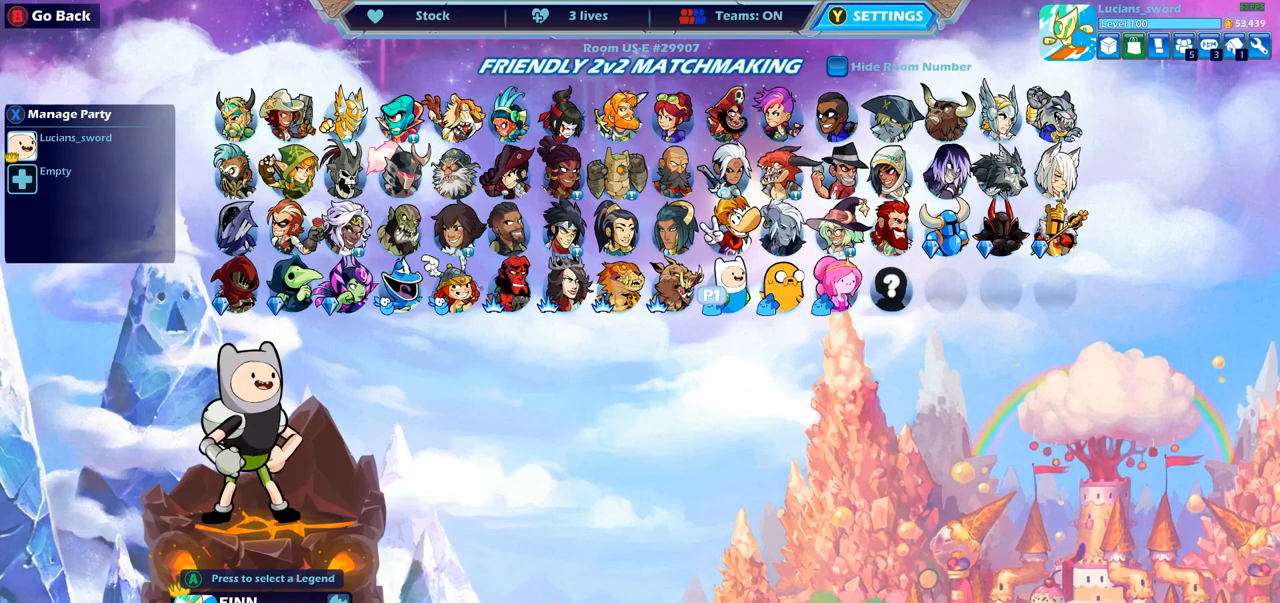
{"buttons": [], "left_stick": "center", "right_stick": "center", "events": []}
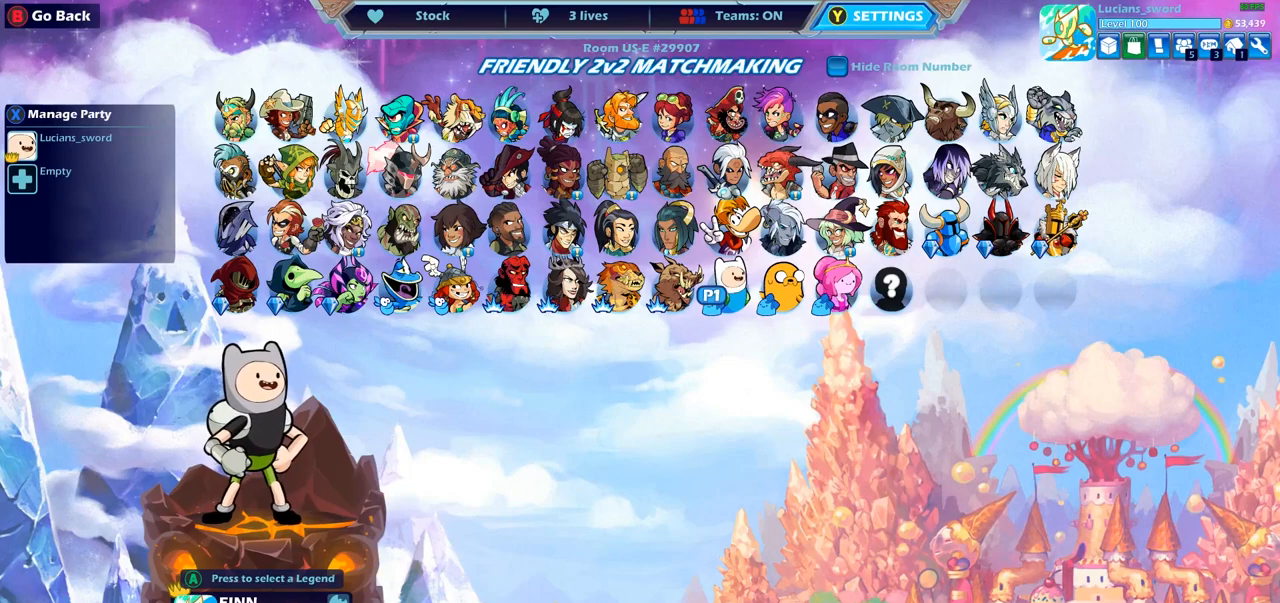
{"buttons": [], "left_stick": "center", "right_stick": "center", "events": []}
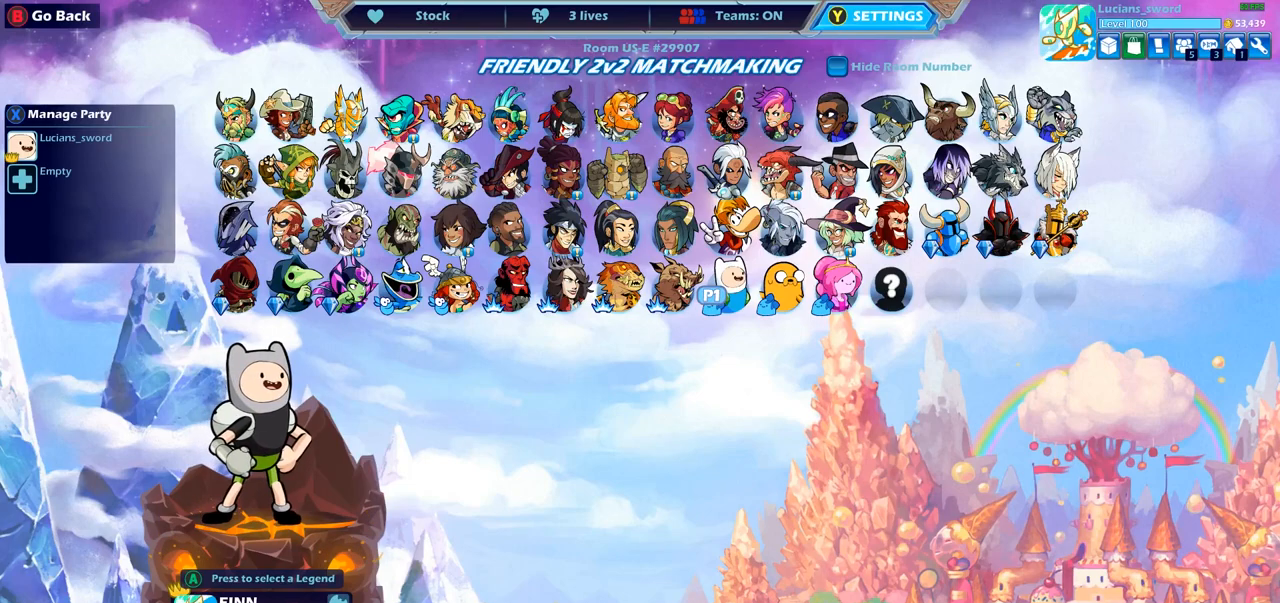
{"buttons": [], "left_stick": "center", "right_stick": "center", "events": []}
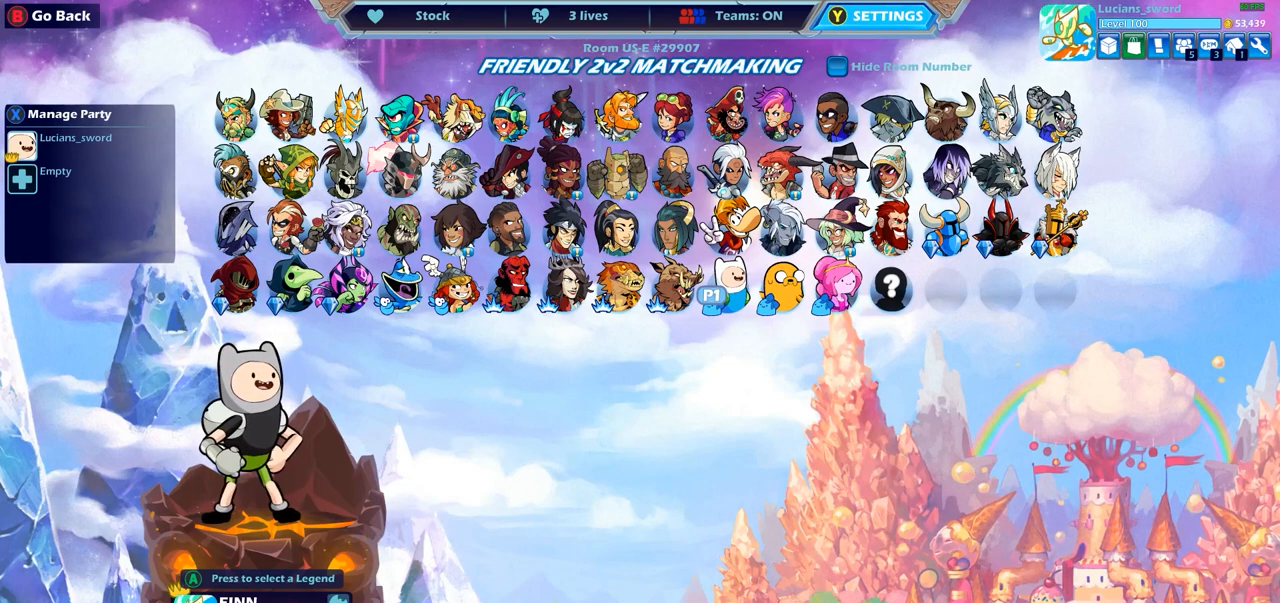
{"buttons": [], "left_stick": "center", "right_stick": "center", "events": []}
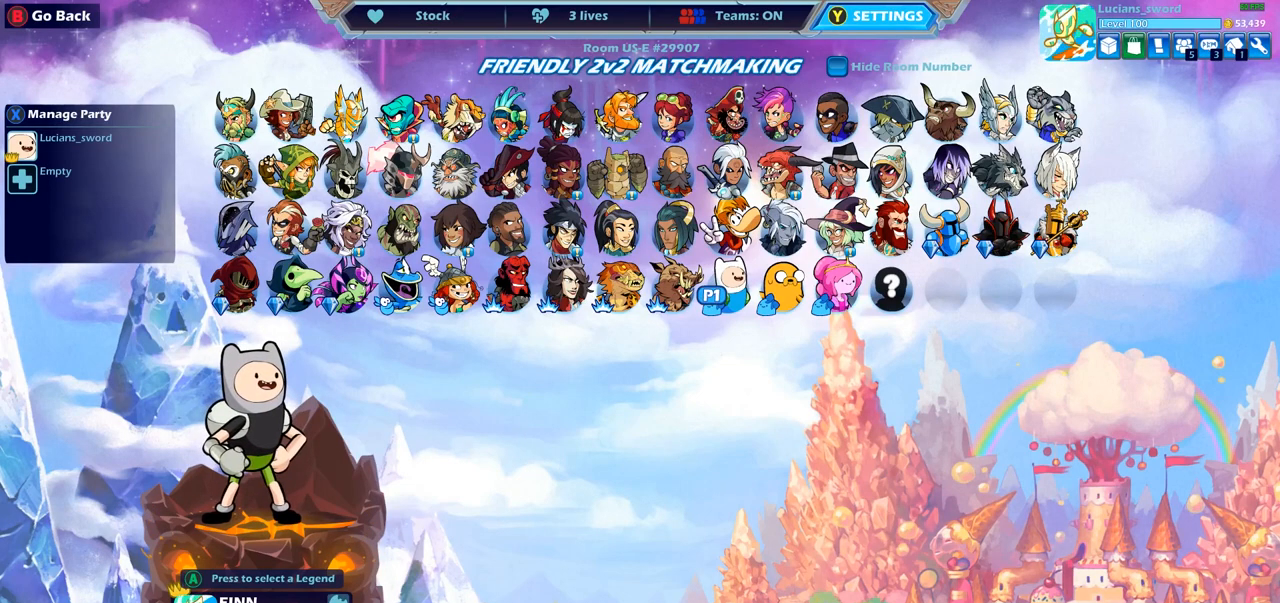
{"buttons": [], "left_stick": "center", "right_stick": "center", "events": [[383, "DPAD_LEFT", "down"], [500, "DPAD_LEFT", "up"]]}
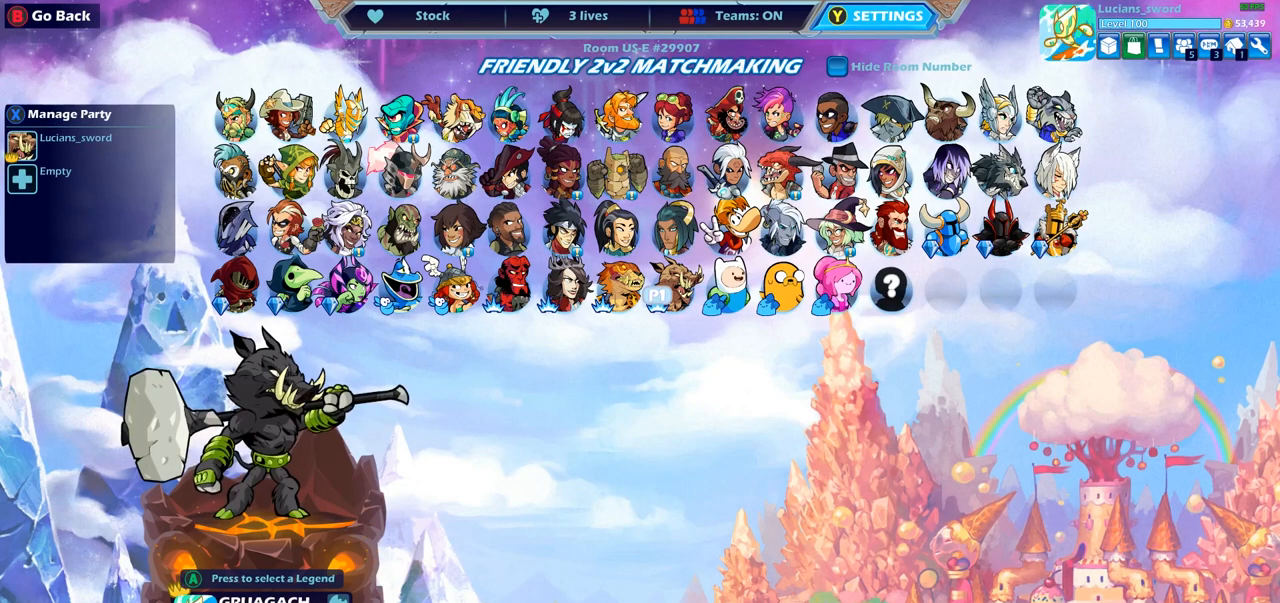
{"buttons": [], "left_stick": "center", "right_stick": "center", "events": [[83, "DPAD_RIGHT", "down"], [200, "DPAD_RIGHT", "up"], [333, "CROSS", "down"], [433, "CROSS", "up"]]}
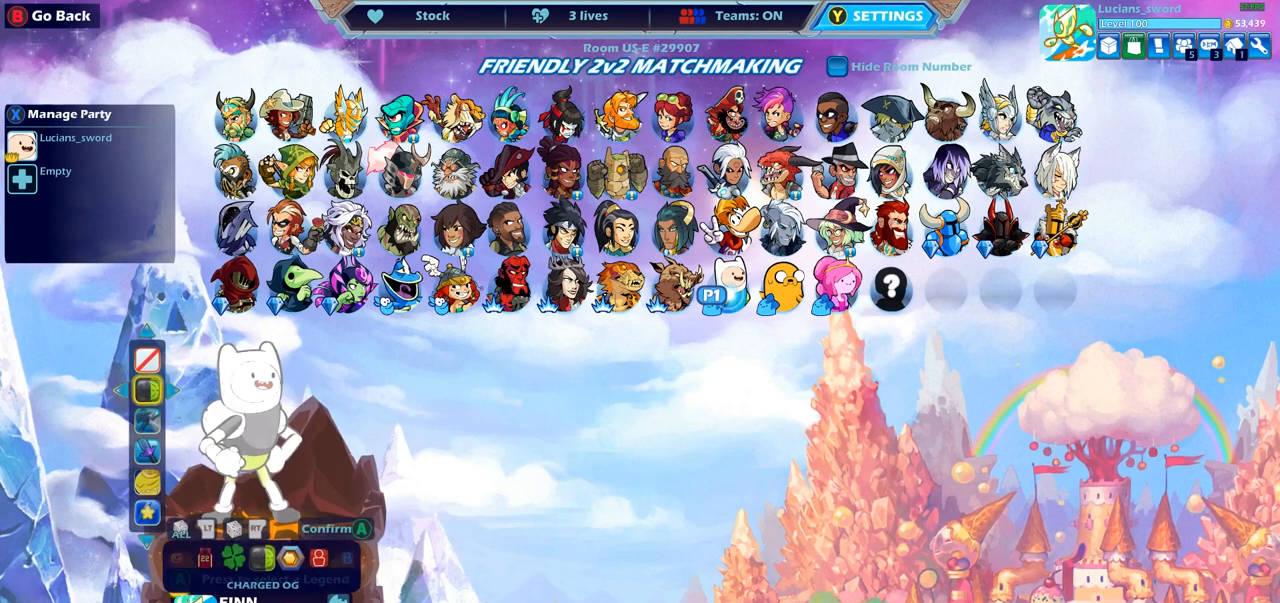
{"buttons": [], "left_stick": "center", "right_stick": "center", "events": [[283, "DPAD_RIGHT", "down"], [383, "DPAD_RIGHT", "up"]]}
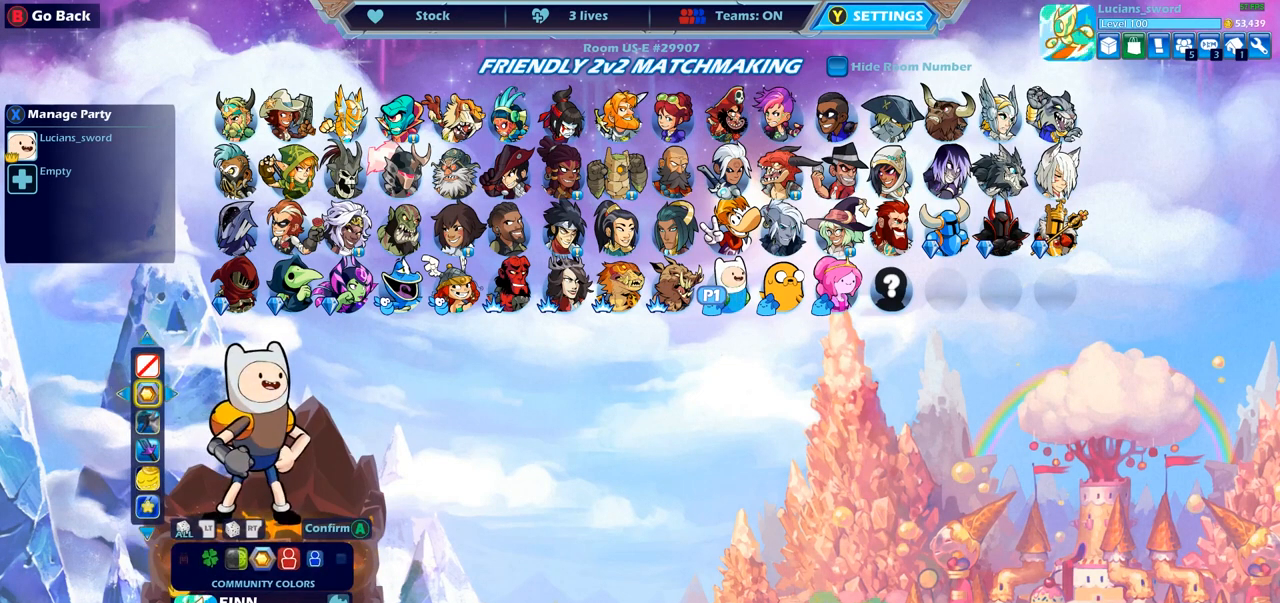
{"buttons": [], "left_stick": "center", "right_stick": "center", "events": [[150, "DPAD_LEFT", "down"], [267, "DPAD_LEFT", "up"]]}
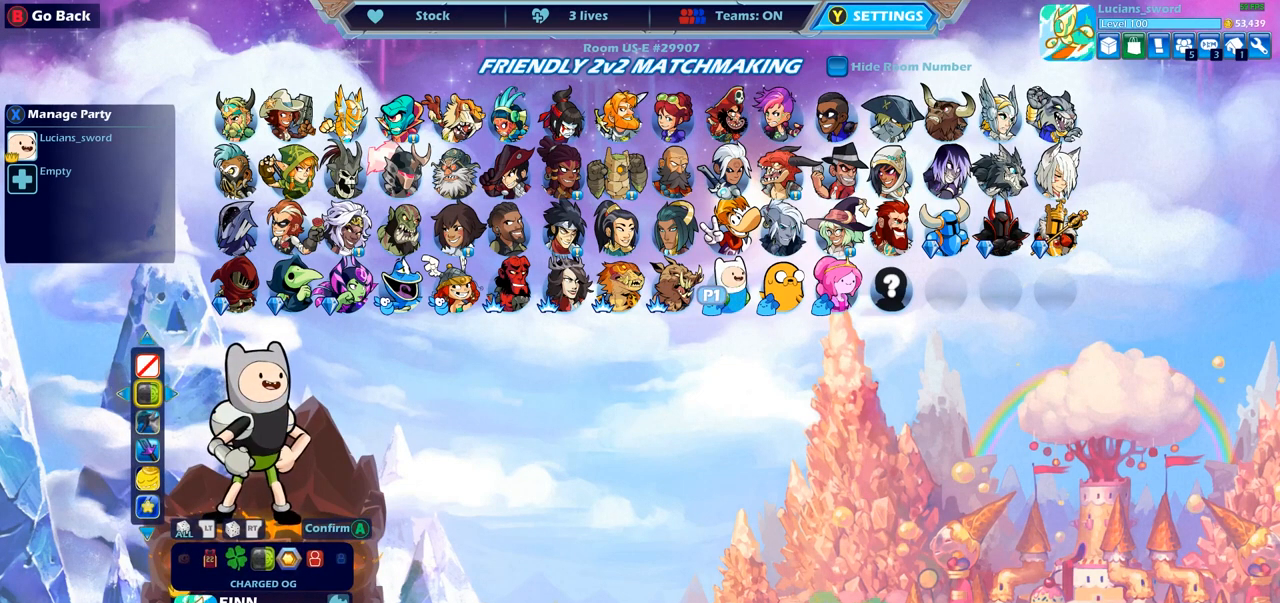
{"buttons": [], "left_stick": "center", "right_stick": "center", "events": [[83, "DPAD_LEFT", "down"], [200, "DPAD_LEFT", "up"], [383, "DPAD_LEFT", "down"], [500, "DPAD_LEFT", "up"]]}
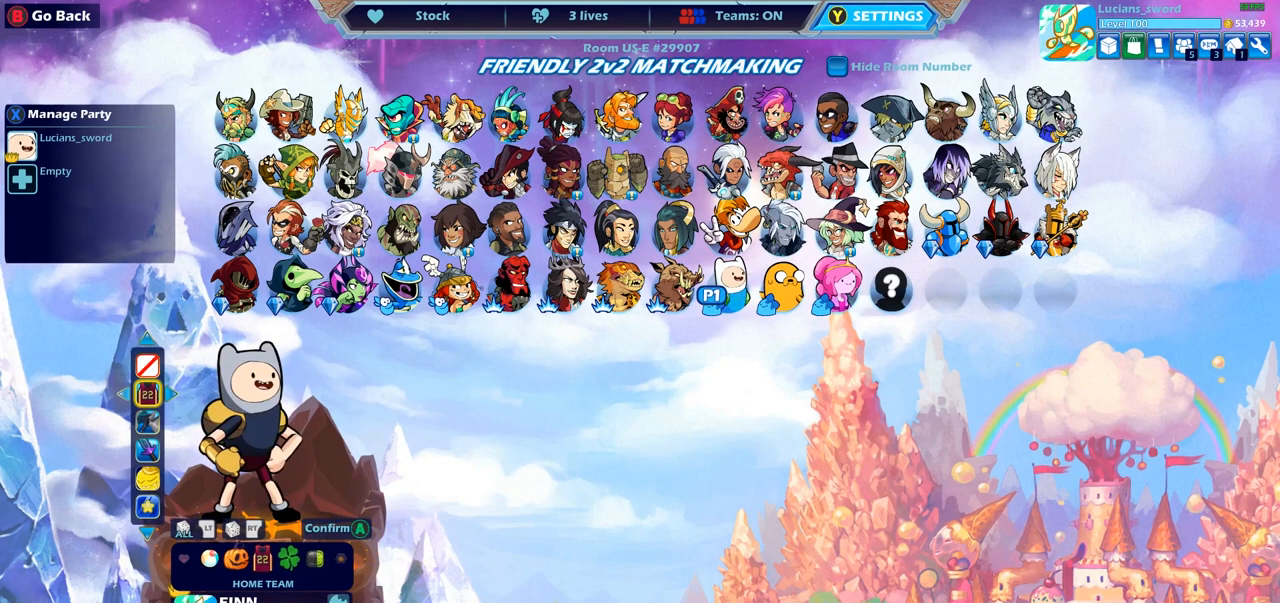
{"buttons": ["DPAD_RIGHT"], "left_stick": "center", "right_stick": "center", "events": [[450, "DPAD_RIGHT", "down"]]}
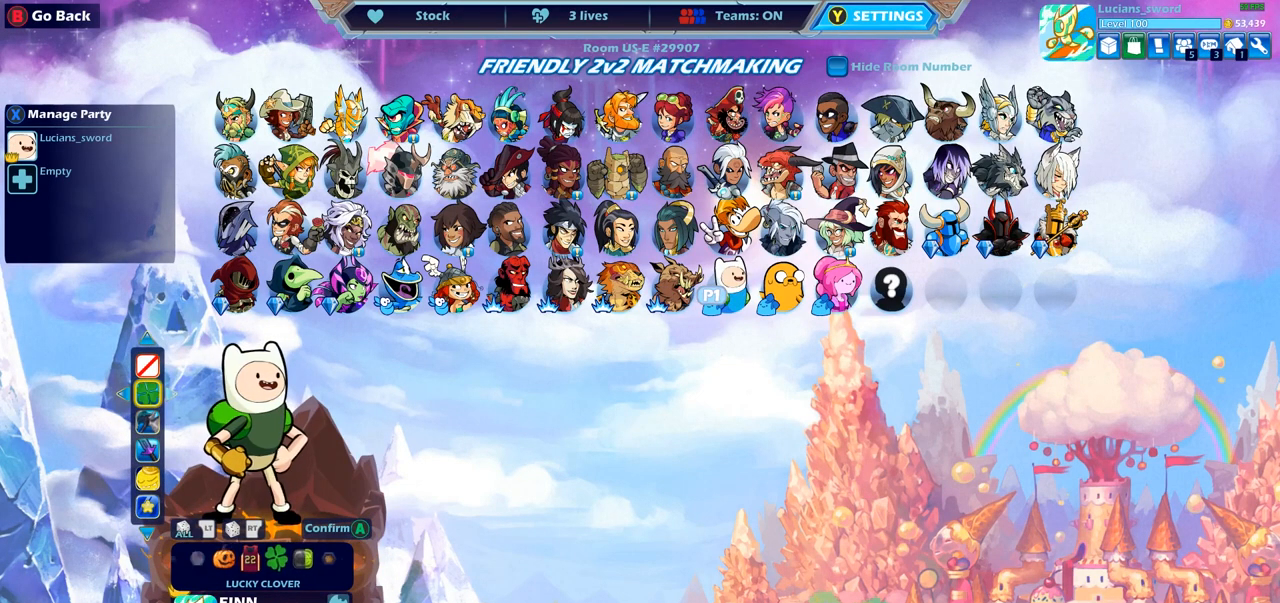
{"buttons": [], "left_stick": "center", "right_stick": "center", "events": [[83, "DPAD_RIGHT", "up"], [233, "CIRCLE", "down"], [333, "CIRCLE", "up"]]}
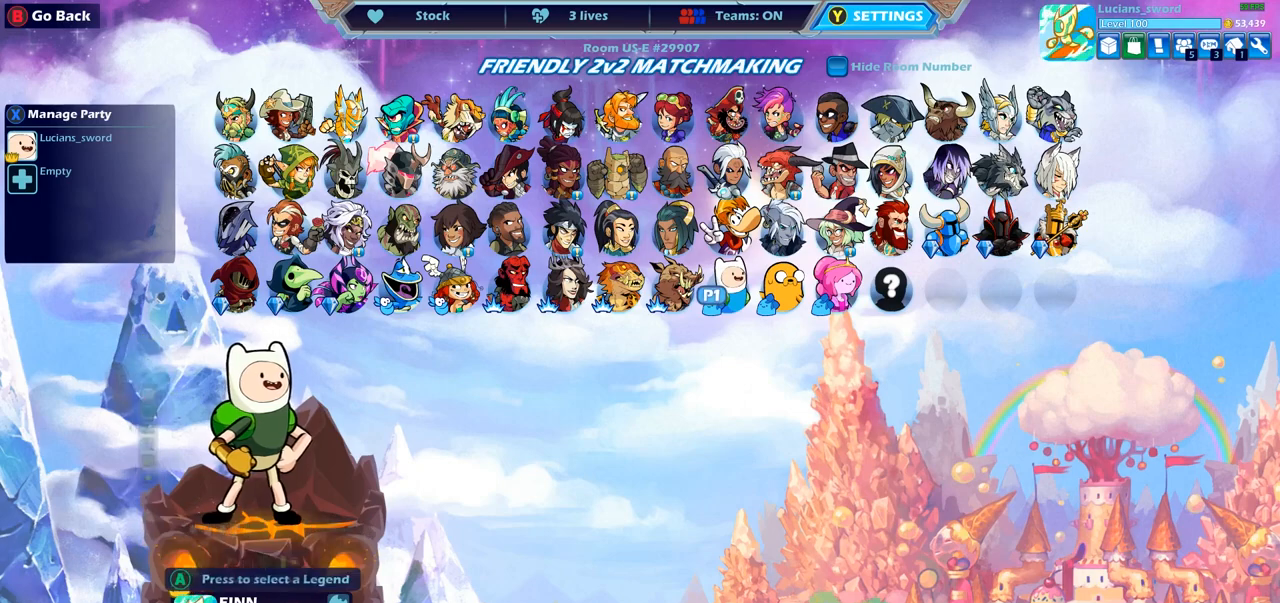
{"buttons": [], "left_stick": "center", "right_stick": "center", "events": []}
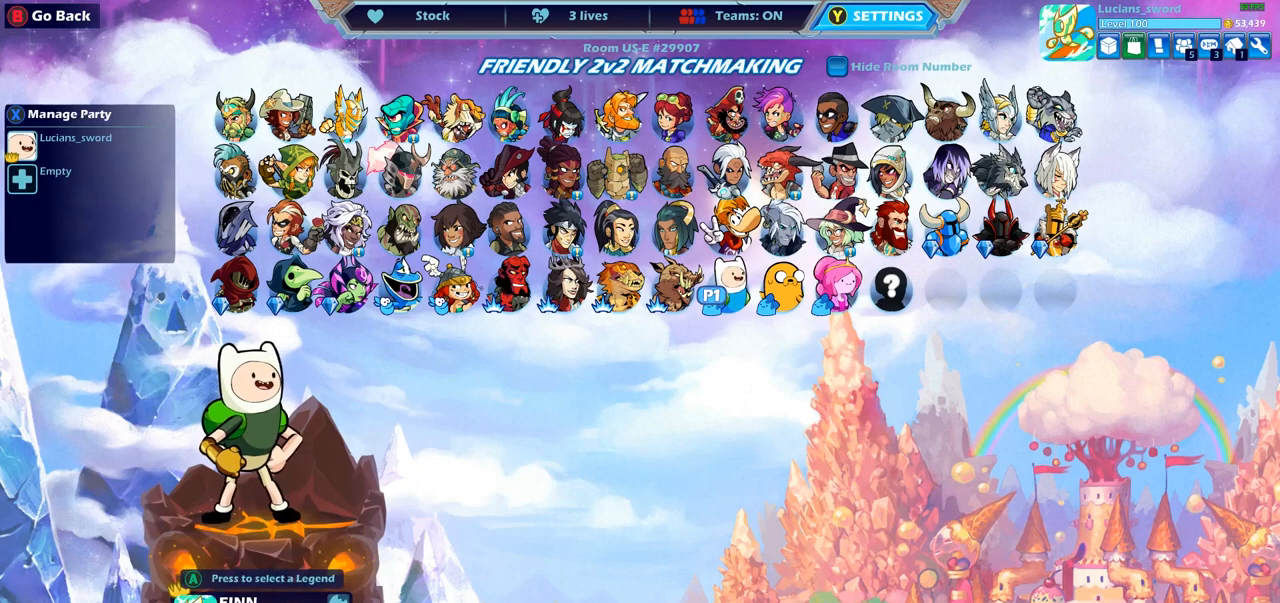
{"buttons": [], "left_stick": "center", "right_stick": "center", "events": [[17, "TRIANGLE", "down"], [117, "TRIANGLE", "up"]]}
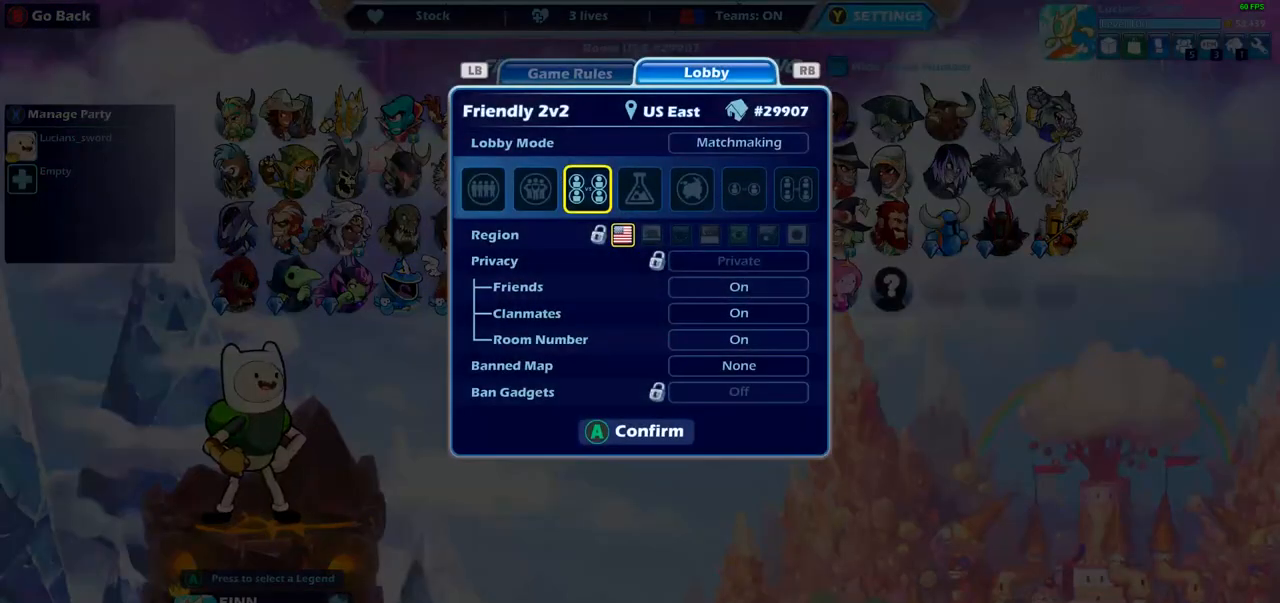
{"buttons": [], "left_stick": "center", "right_stick": "center", "events": [[133, "DPAD_LEFT", "down"], [233, "DPAD_LEFT", "up"], [350, "DPAD_LEFT", "down"], [450, "DPAD_LEFT", "up"]]}
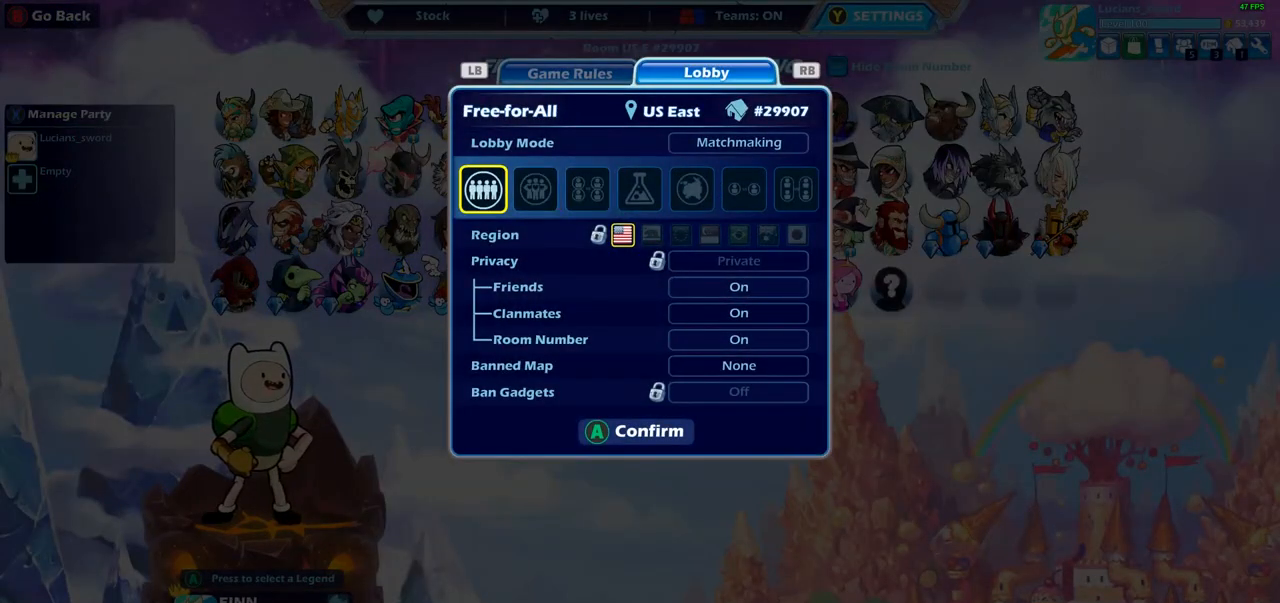
{"buttons": [], "left_stick": "center", "right_stick": "center", "events": [[117, "DPAD_RIGHT", "down"], [233, "DPAD_RIGHT", "up"]]}
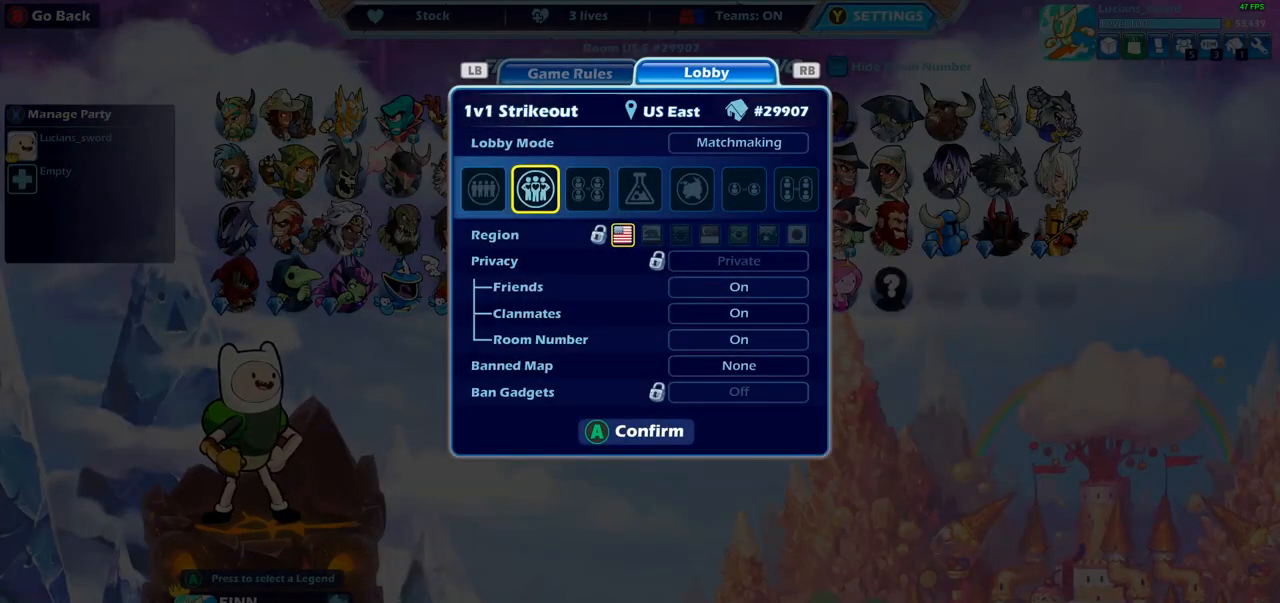
{"buttons": [], "left_stick": "center", "right_stick": "center", "events": [[17, "DPAD_RIGHT", "down"], [100, "DPAD_RIGHT", "up"], [200, "DPAD_RIGHT", "down"], [300, "DPAD_RIGHT", "up"], [383, "DPAD_RIGHT", "down"], [467, "DPAD_RIGHT", "up"]]}
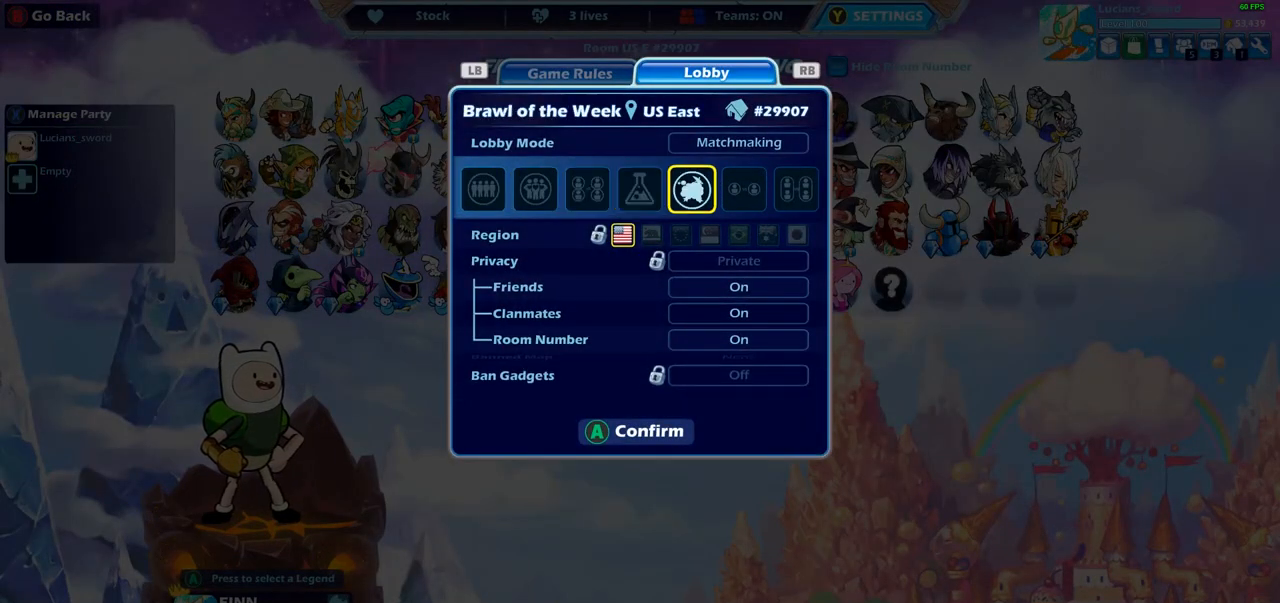
{"buttons": [], "left_stick": "center", "right_stick": "center", "events": [[133, "DPAD_RIGHT", "down"], [233, "DPAD_RIGHT", "up"], [400, "DPAD_LEFT", "down"], [500, "DPAD_LEFT", "up"]]}
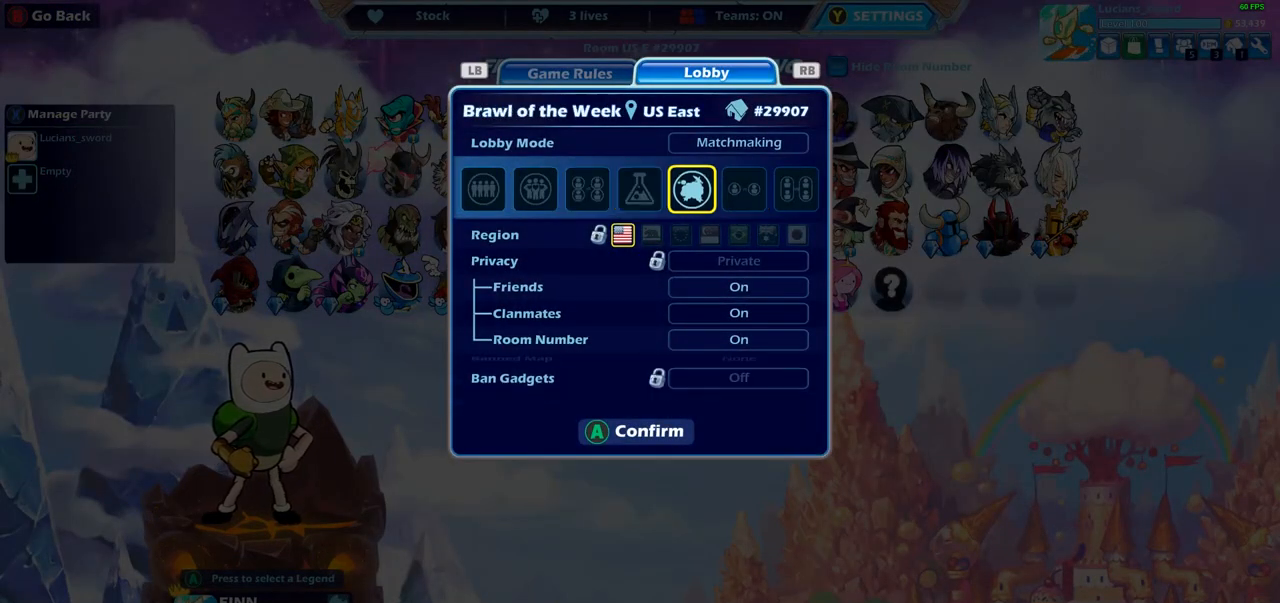
{"buttons": [], "left_stick": "center", "right_stick": "center", "events": []}
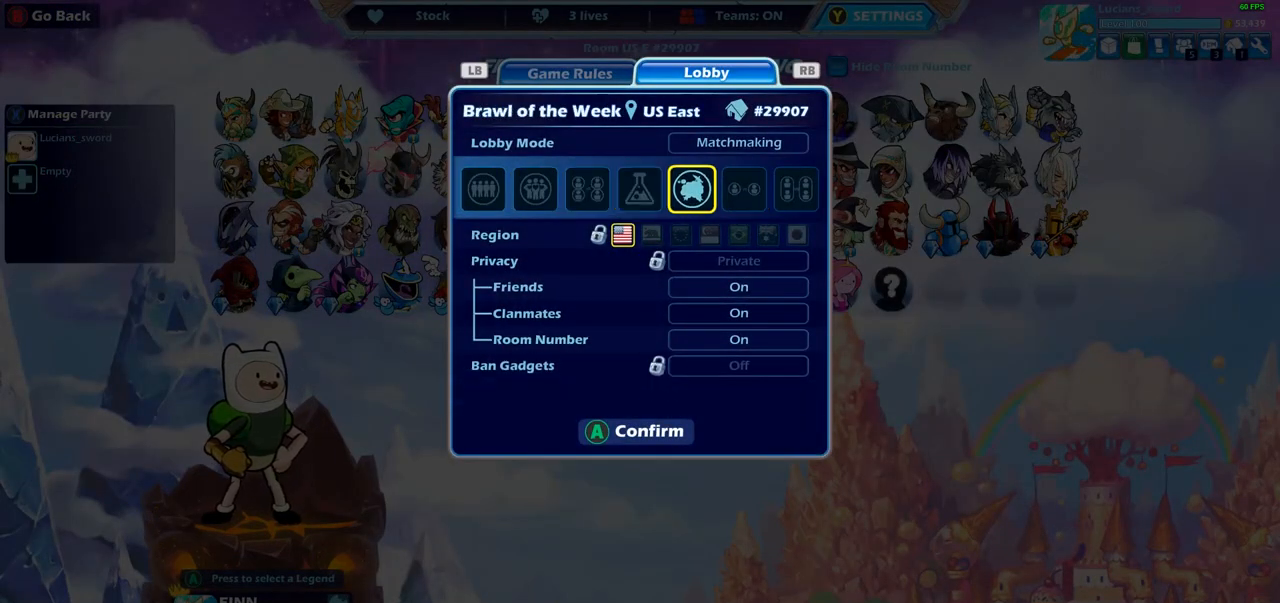
{"buttons": [], "left_stick": "center", "right_stick": "center", "events": [[183, "DPAD_RIGHT", "down"], [283, "DPAD_RIGHT", "up"]]}
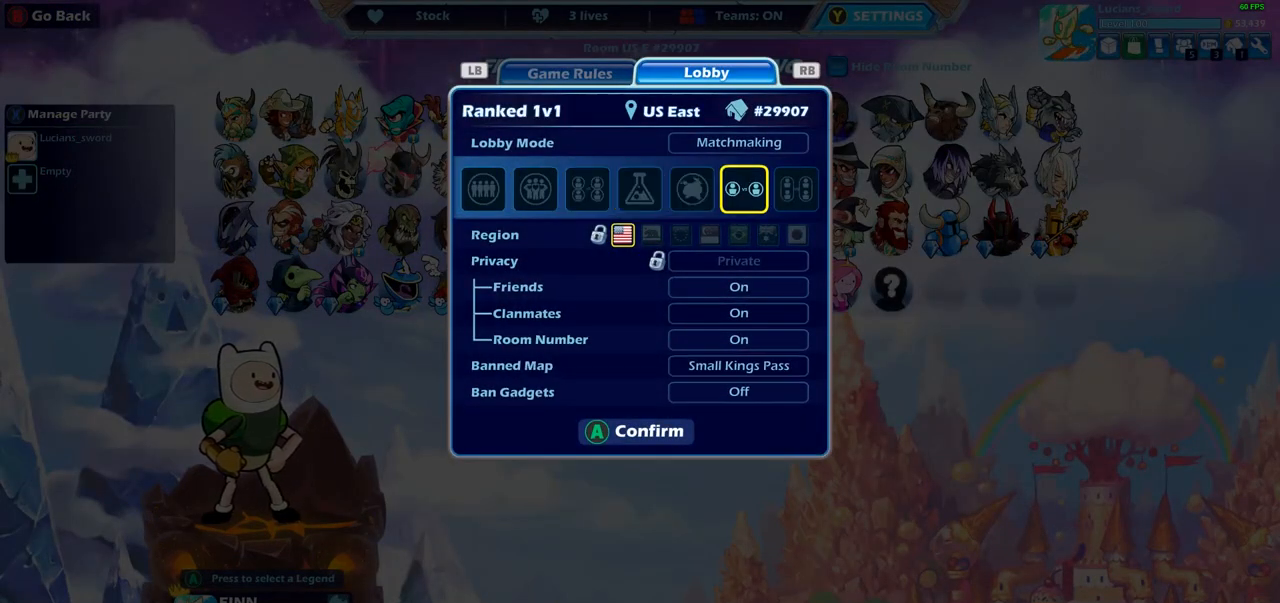
{"buttons": [], "left_stick": "center", "right_stick": "center", "events": [[133, "DPAD_LEFT", "down"], [250, "DPAD_LEFT", "up"], [317, "DPAD_LEFT", "down"], [417, "DPAD_LEFT", "up"]]}